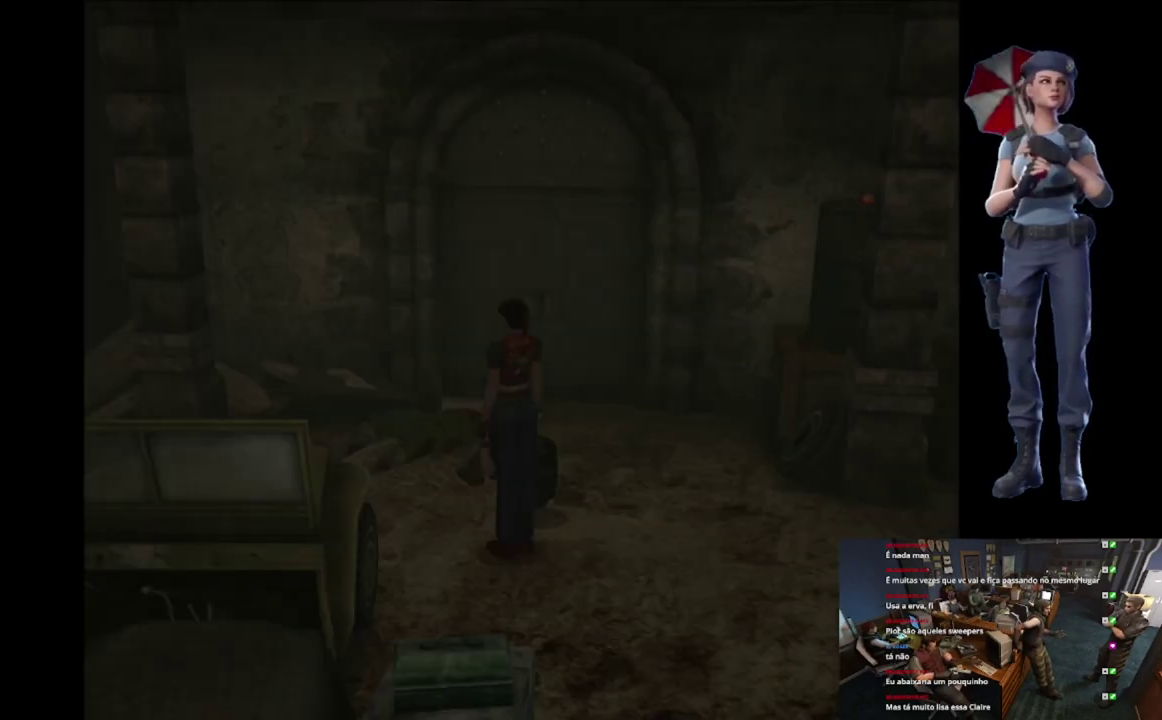
Gameplay with a controller (Xbox layout); each line is a JSON object with the inputs held at the frame after it. "events" lists button and stick changes between this image and that frame as [ms after this image, input, new state], when the widget could be followed in between.
{"buttons": ["X"], "left_stick": "up", "right_stick": "center", "events": [[334, "left_stick", "left"], [450, "left_stick", "up"], [467, "X", "down"]]}
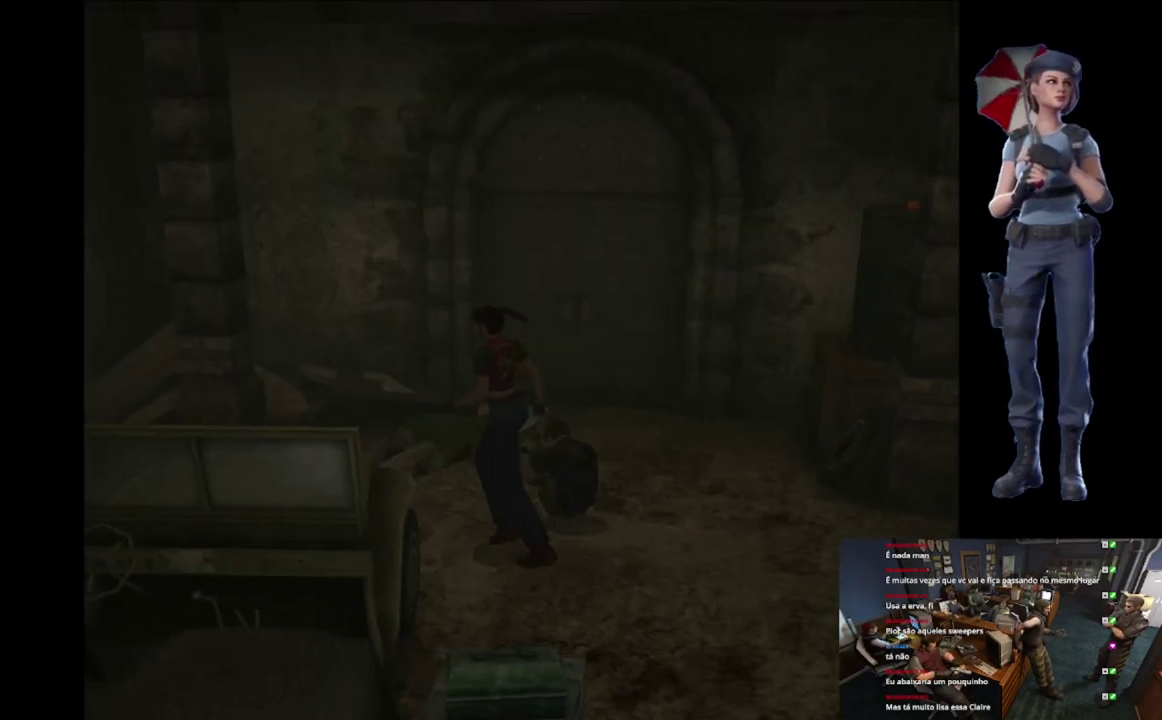
{"buttons": ["X"], "left_stick": "up-left", "right_stick": "center", "events": [[234, "left_stick", "up-left"]]}
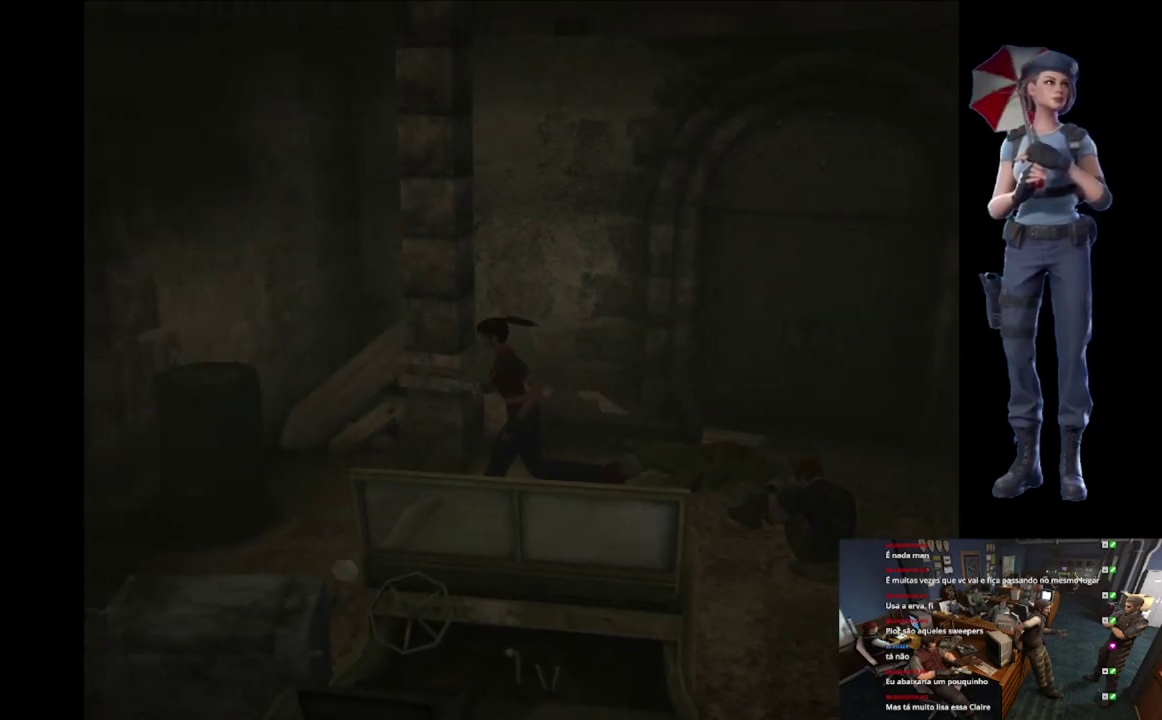
{"buttons": ["X"], "left_stick": "up", "right_stick": "center", "events": [[100, "left_stick", "up"], [250, "left_stick", "up-left"], [367, "left_stick", "up"]]}
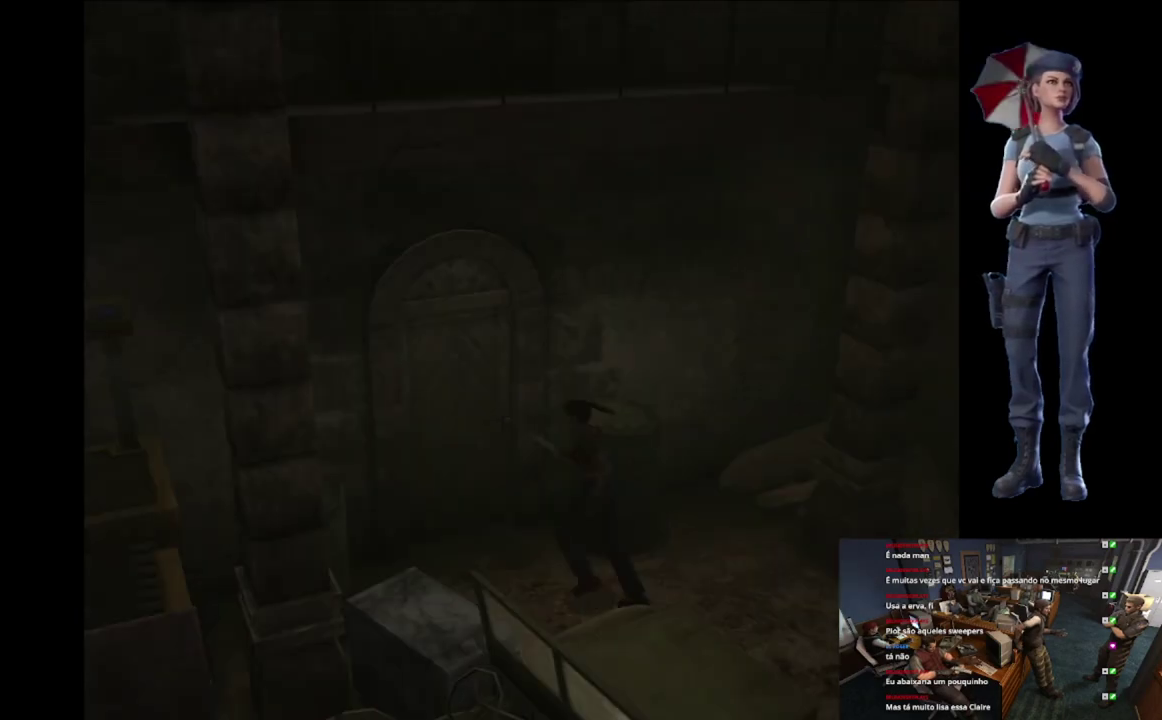
{"buttons": ["A", "X"], "left_stick": "center", "right_stick": "center", "events": [[117, "left_stick", "up-right"], [201, "A", "down"], [351, "left_stick", "up"], [367, "A", "up"], [434, "left_stick", "center"], [468, "A", "down"]]}
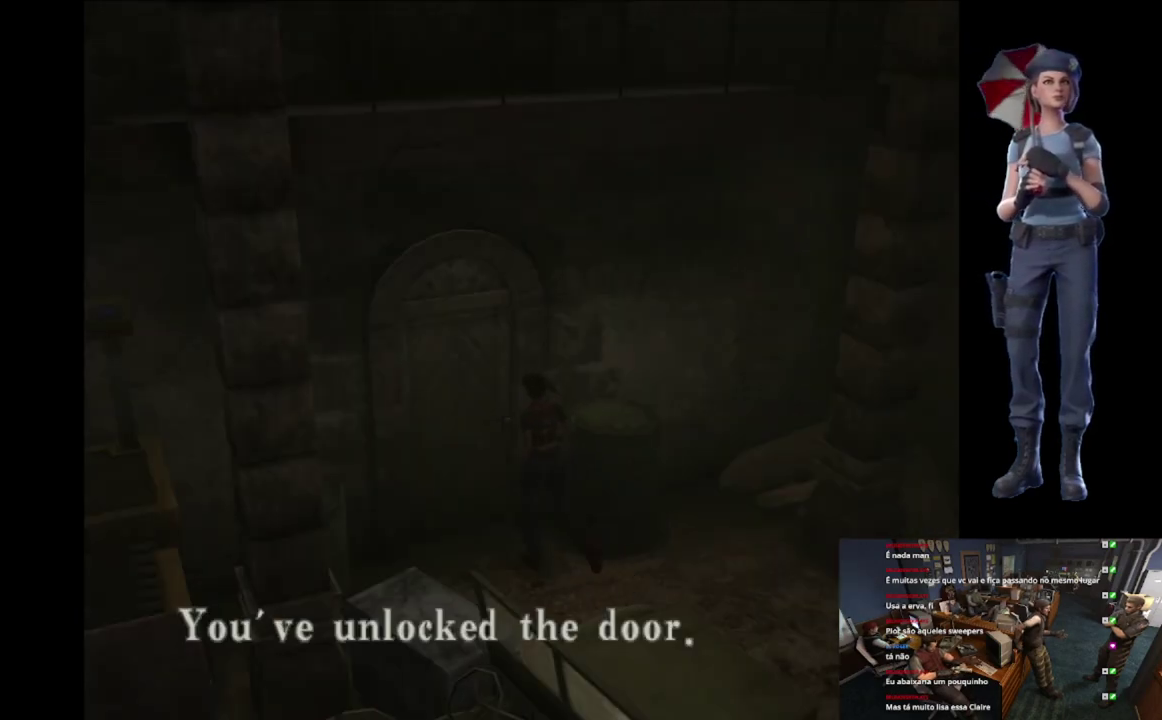
{"buttons": [], "left_stick": "down", "right_stick": "center", "events": [[67, "A", "up"], [117, "X", "up"], [317, "left_stick", "down"], [367, "A", "down"], [484, "A", "up"]]}
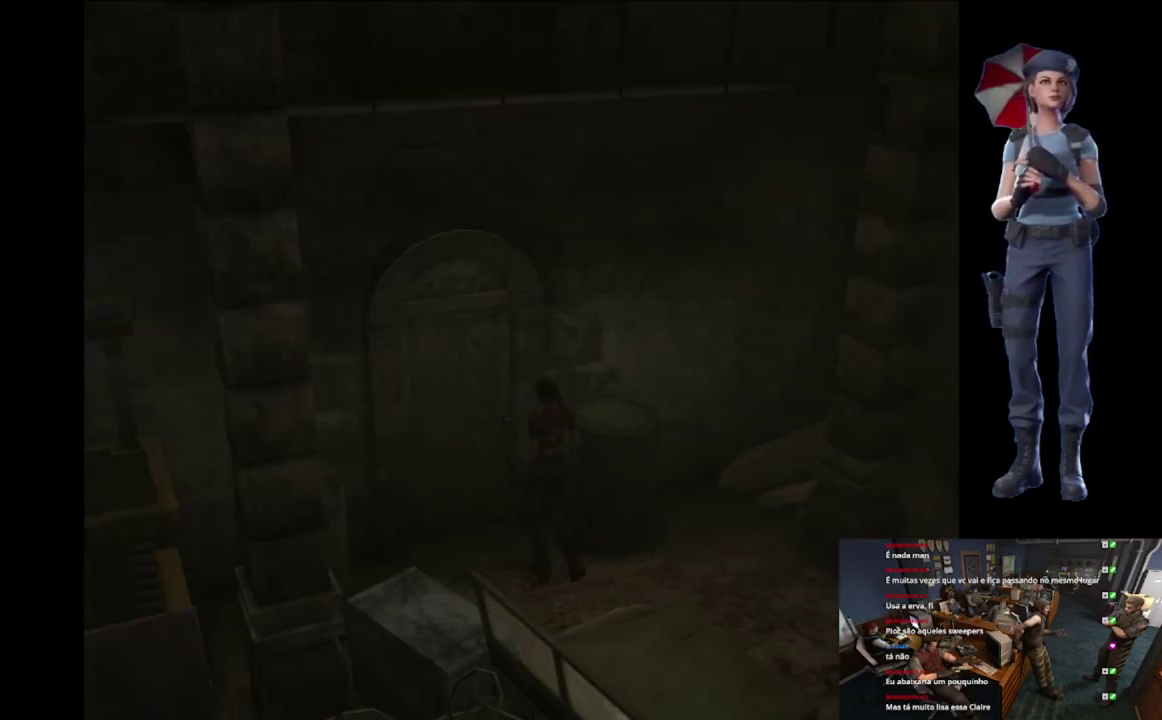
{"buttons": ["X"], "left_stick": "up", "right_stick": "center", "events": [[84, "right_stick", "down"], [167, "left_stick", "up"], [451, "right_stick", "center"], [468, "X", "down"]]}
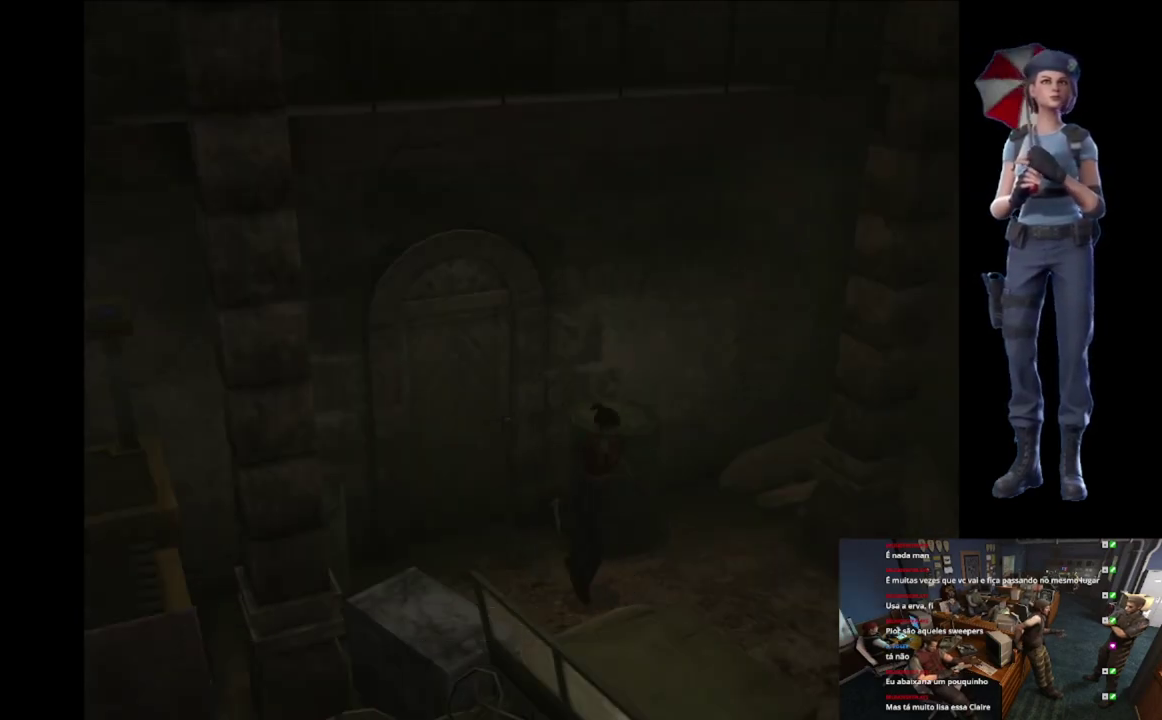
{"buttons": ["X"], "left_stick": "up", "right_stick": "center", "events": [[250, "left_stick", "up-left"], [467, "left_stick", "up"]]}
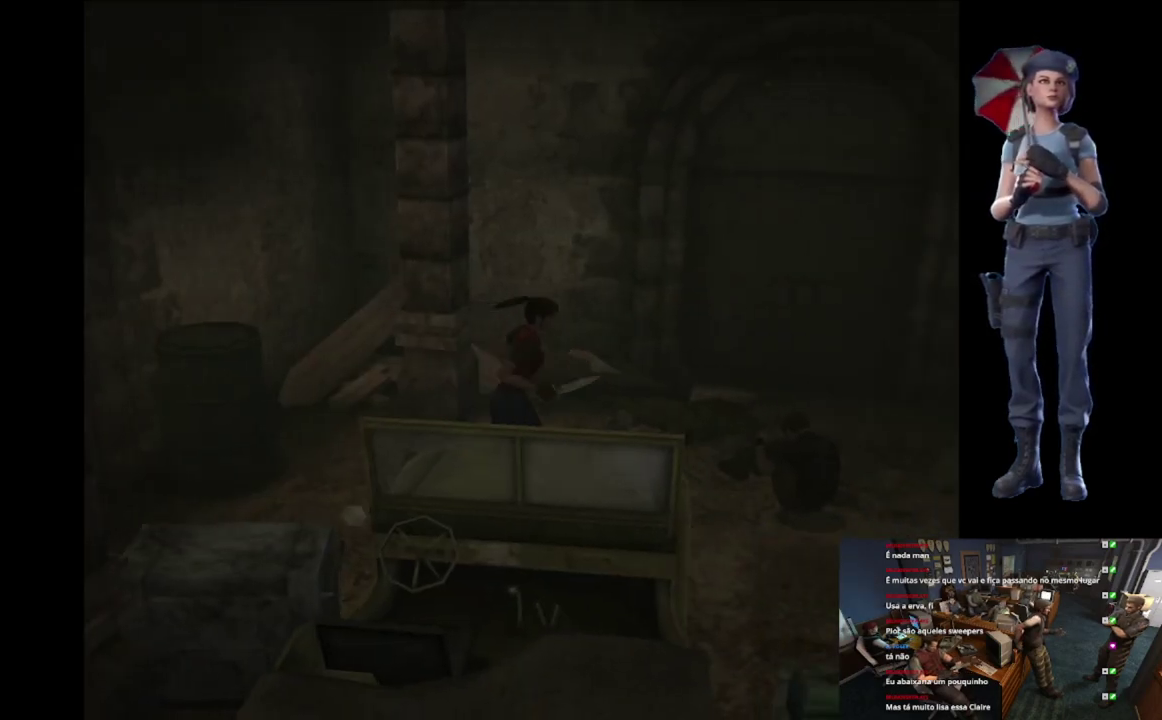
{"buttons": [], "left_stick": "center", "right_stick": "center", "events": [[134, "X", "up"], [201, "Y", "down"], [267, "left_stick", "center"], [401, "Y", "up"]]}
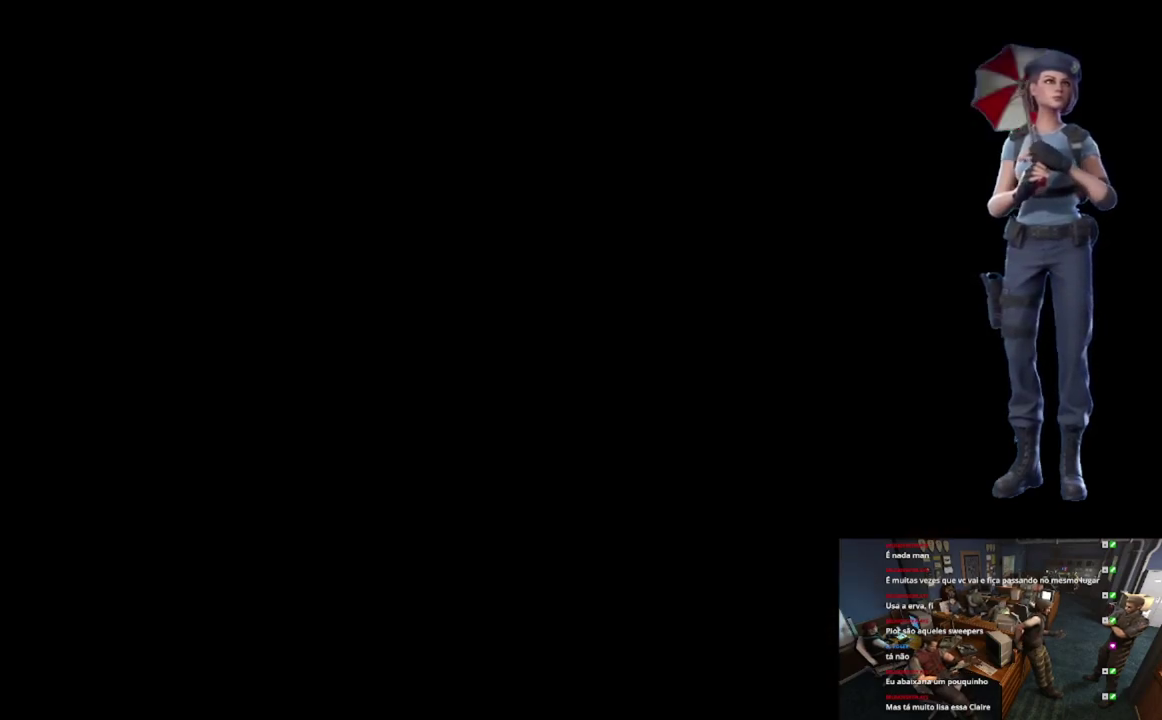
{"buttons": [], "left_stick": "center", "right_stick": "center", "events": []}
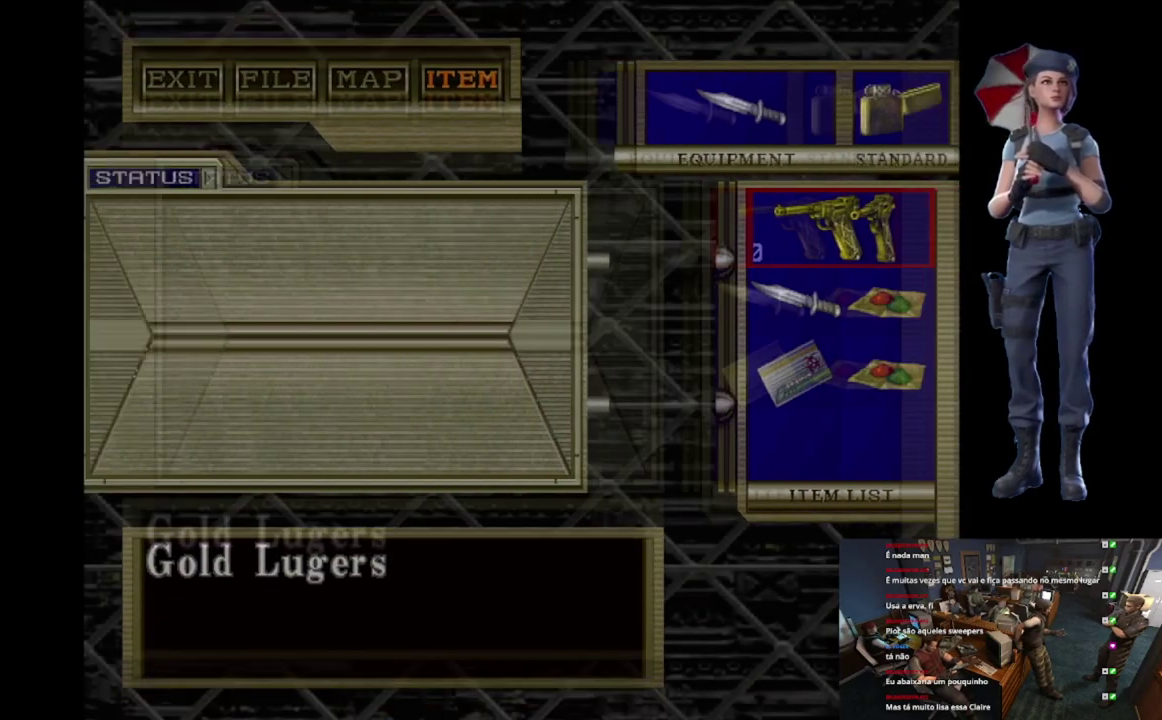
{"buttons": [], "left_stick": "center", "right_stick": "center", "events": []}
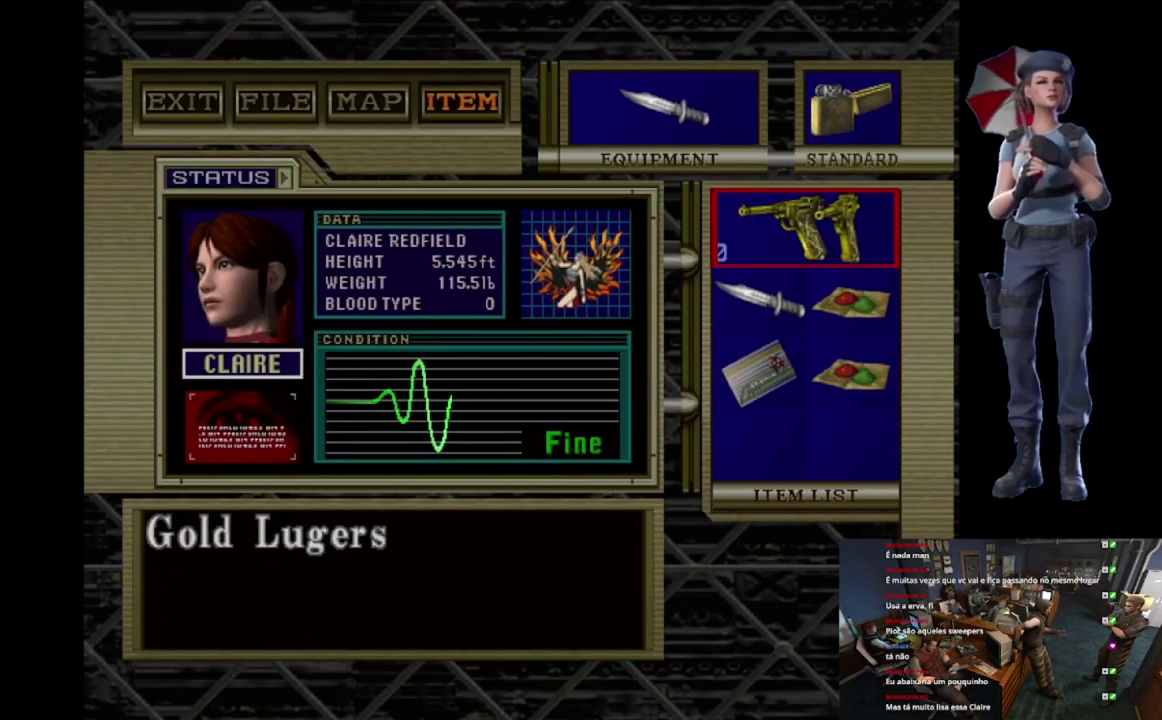
{"buttons": [], "left_stick": "center", "right_stick": "center", "events": []}
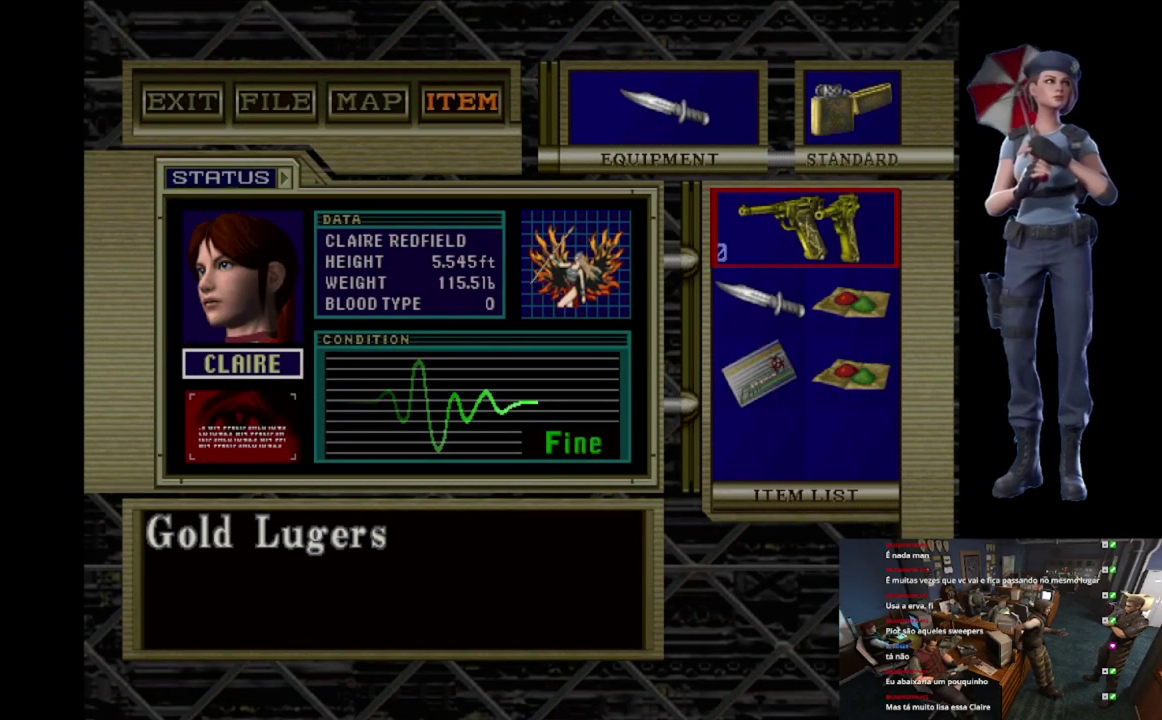
{"buttons": [], "left_stick": "center", "right_stick": "center", "events": [[84, "Y", "down"], [217, "Y", "up"]]}
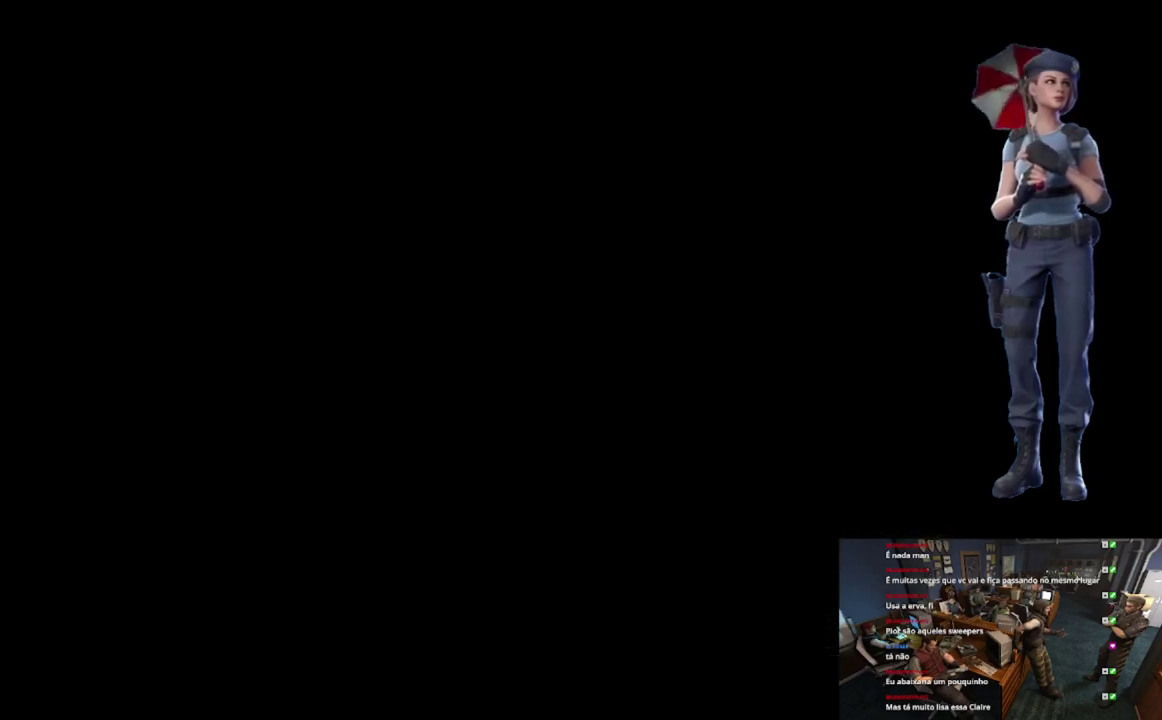
{"buttons": [], "left_stick": "center", "right_stick": "center", "events": []}
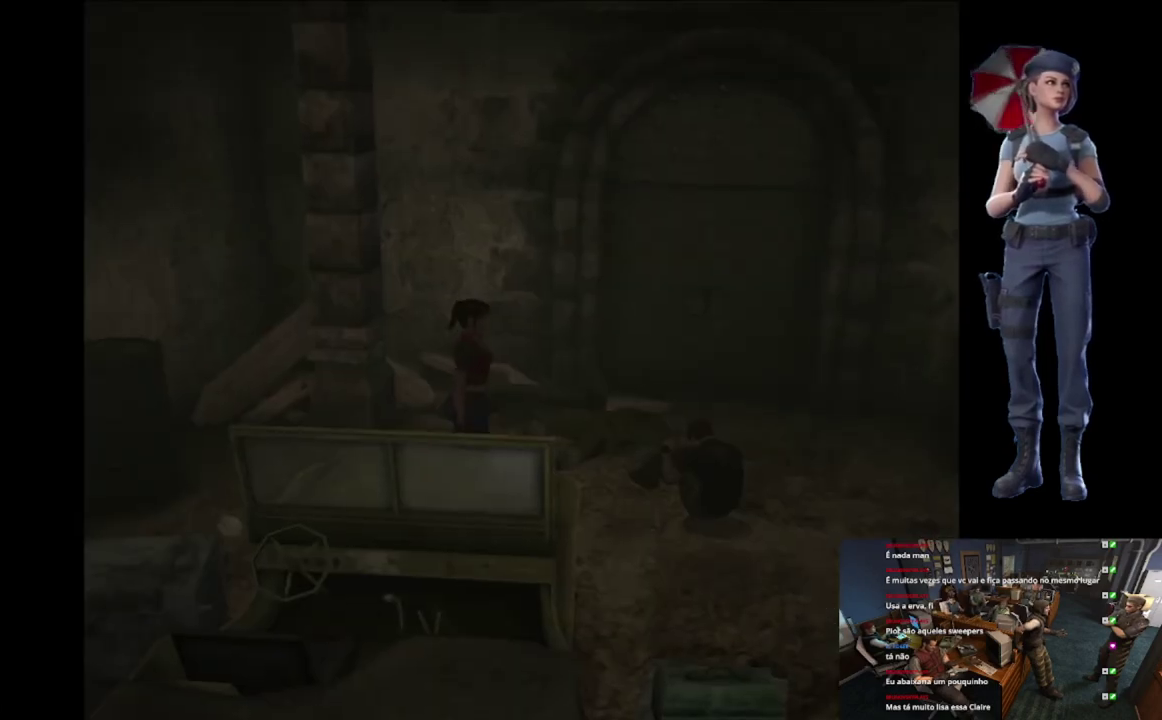
{"buttons": ["X"], "left_stick": "up-left", "right_stick": "center", "events": [[17, "left_stick", "up-right"], [151, "X", "down"], [451, "left_stick", "up"], [501, "left_stick", "up-left"]]}
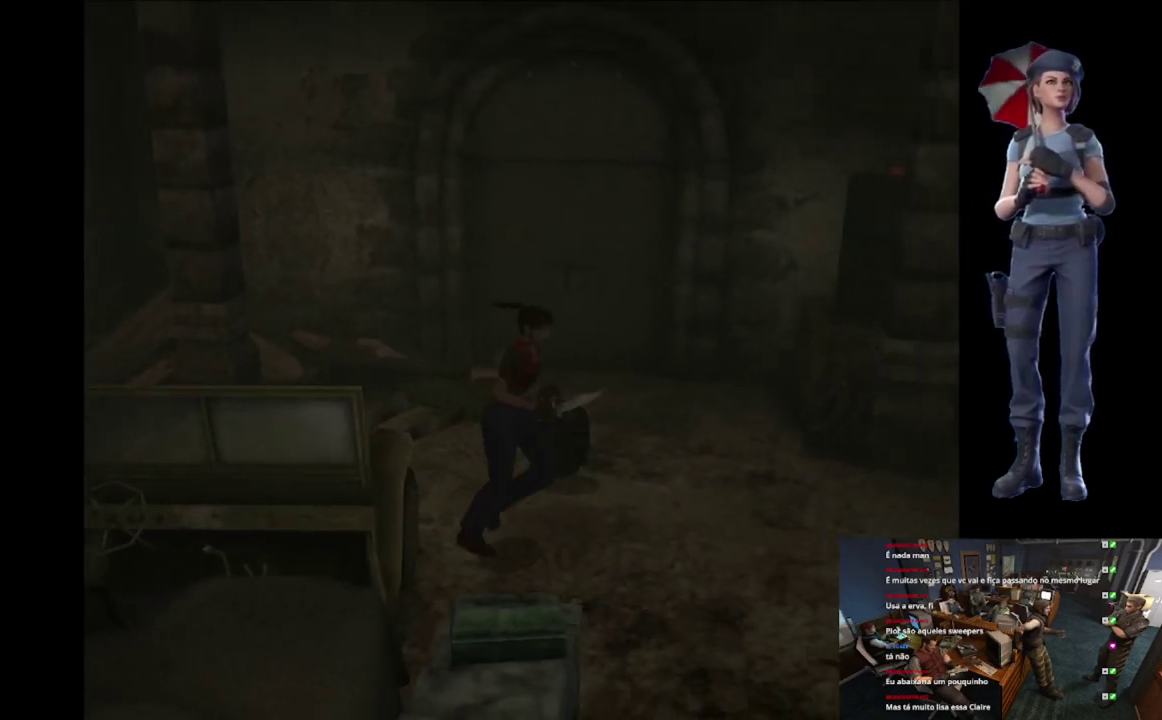
{"buttons": ["X"], "left_stick": "up-left", "right_stick": "center", "events": []}
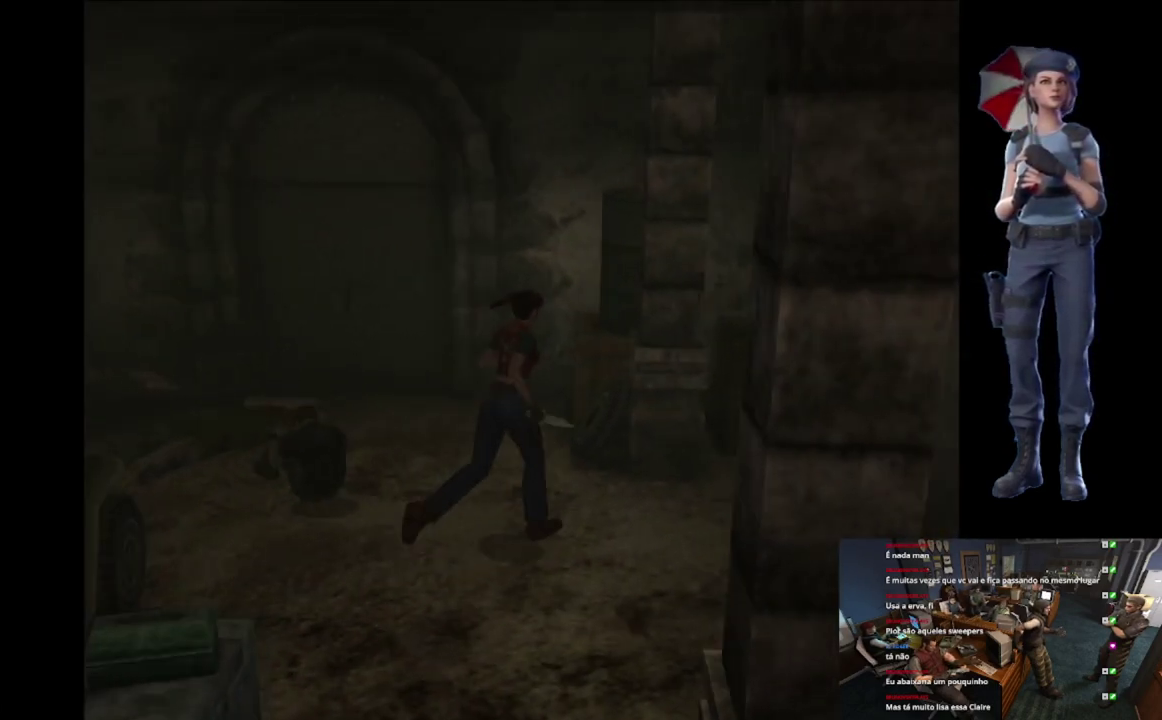
{"buttons": ["X"], "left_stick": "up-left", "right_stick": "center", "events": [[267, "X", "up"], [301, "left_stick", "left"], [351, "left_stick", "up-left"], [501, "X", "down"]]}
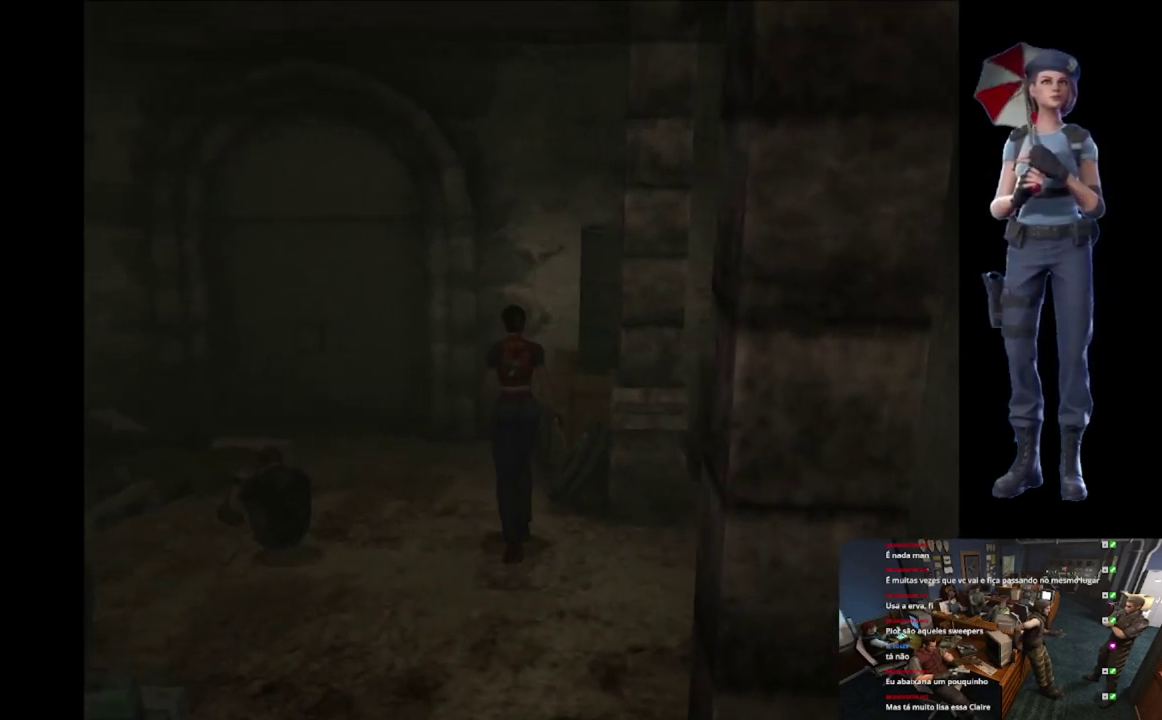
{"buttons": [], "left_stick": "up-left", "right_stick": "center", "events": [[317, "left_stick", "up"], [350, "X", "up"], [384, "left_stick", "up-left"]]}
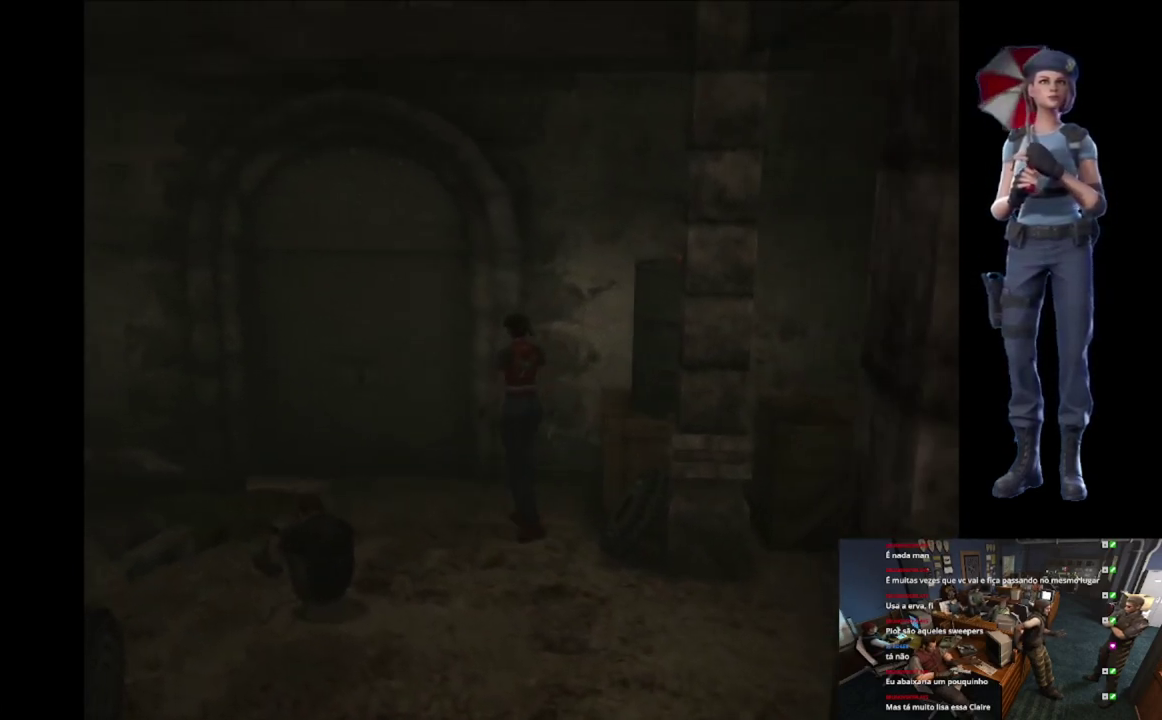
{"buttons": ["A", "X"], "left_stick": "up-right", "right_stick": "center", "events": [[134, "X", "down"], [217, "A", "down"], [234, "left_stick", "up"], [317, "left_stick", "up-right"], [368, "A", "up"], [418, "A", "down"]]}
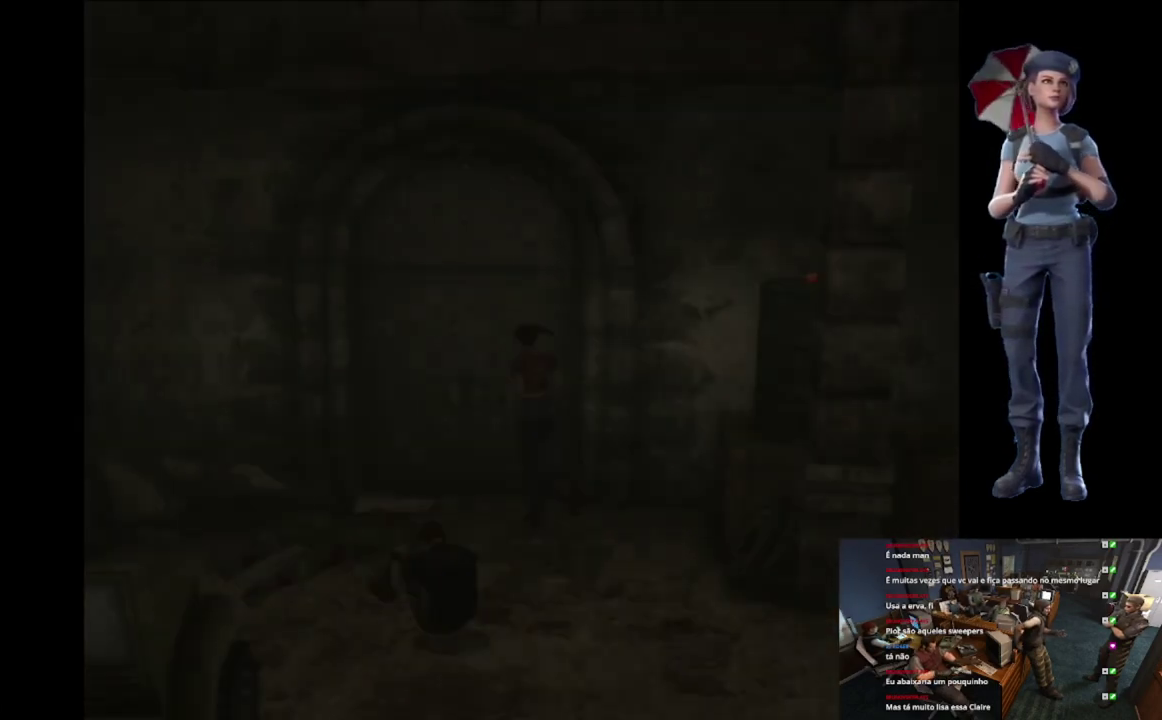
{"buttons": [], "left_stick": "center", "right_stick": "center", "events": [[267, "left_stick", "center"], [317, "A", "up"], [334, "X", "up"]]}
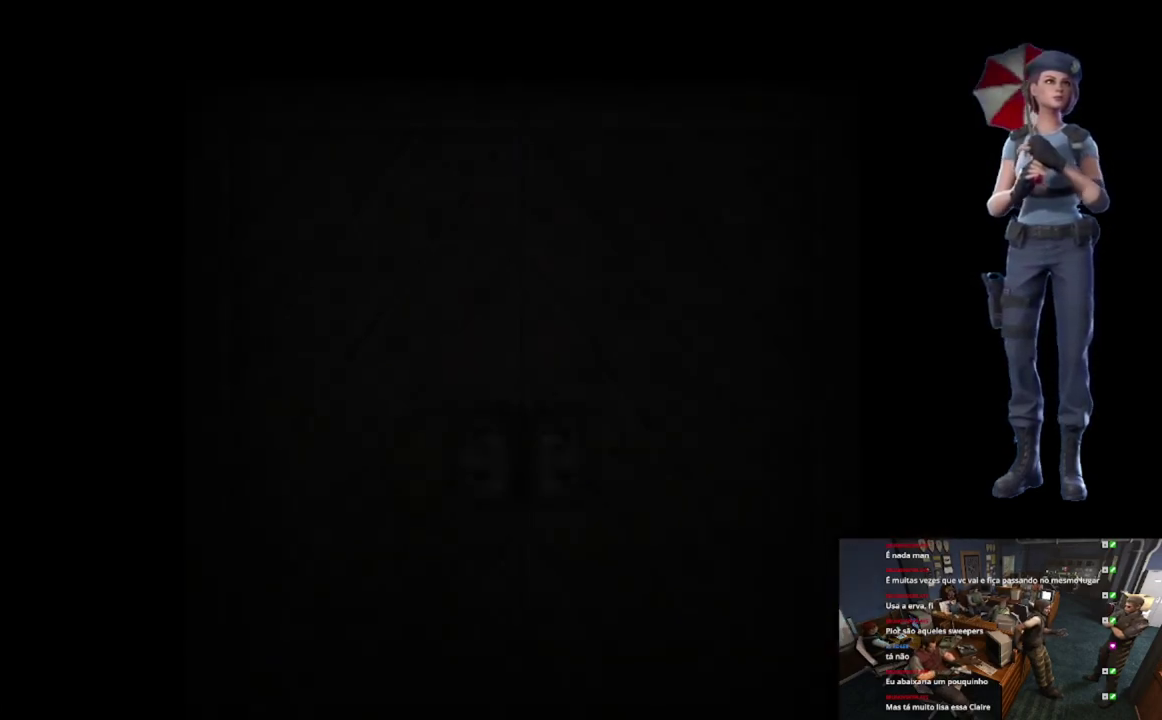
{"buttons": ["L1"], "left_stick": "center", "right_stick": "center", "events": [[251, "L1", "down"]]}
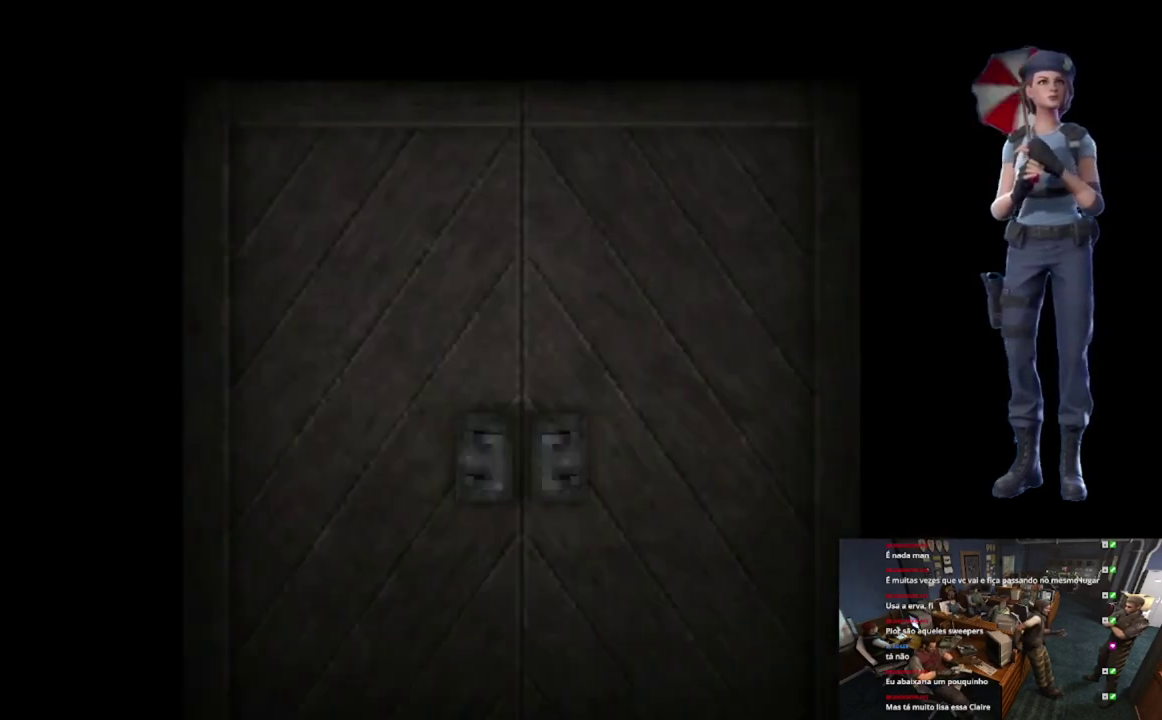
{"buttons": [], "left_stick": "center", "right_stick": "center", "events": [[150, "L1", "up"], [234, "L1", "down"], [484, "L1", "up"]]}
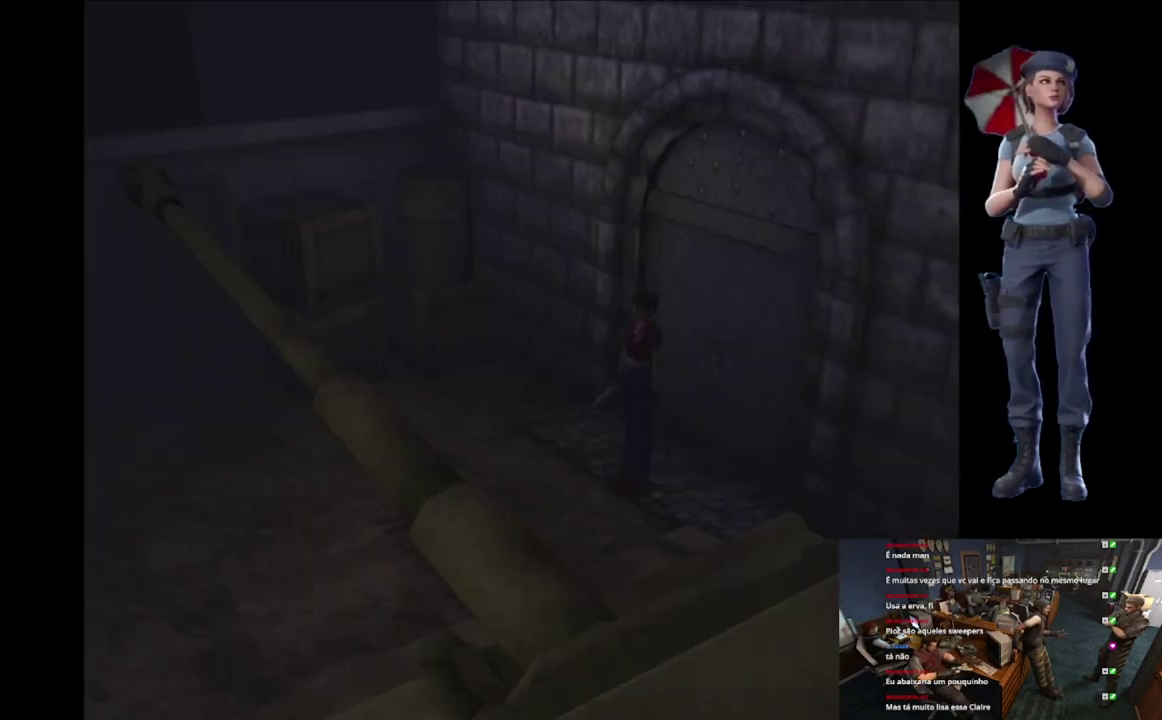
{"buttons": ["X"], "left_stick": "up-right", "right_stick": "center"}
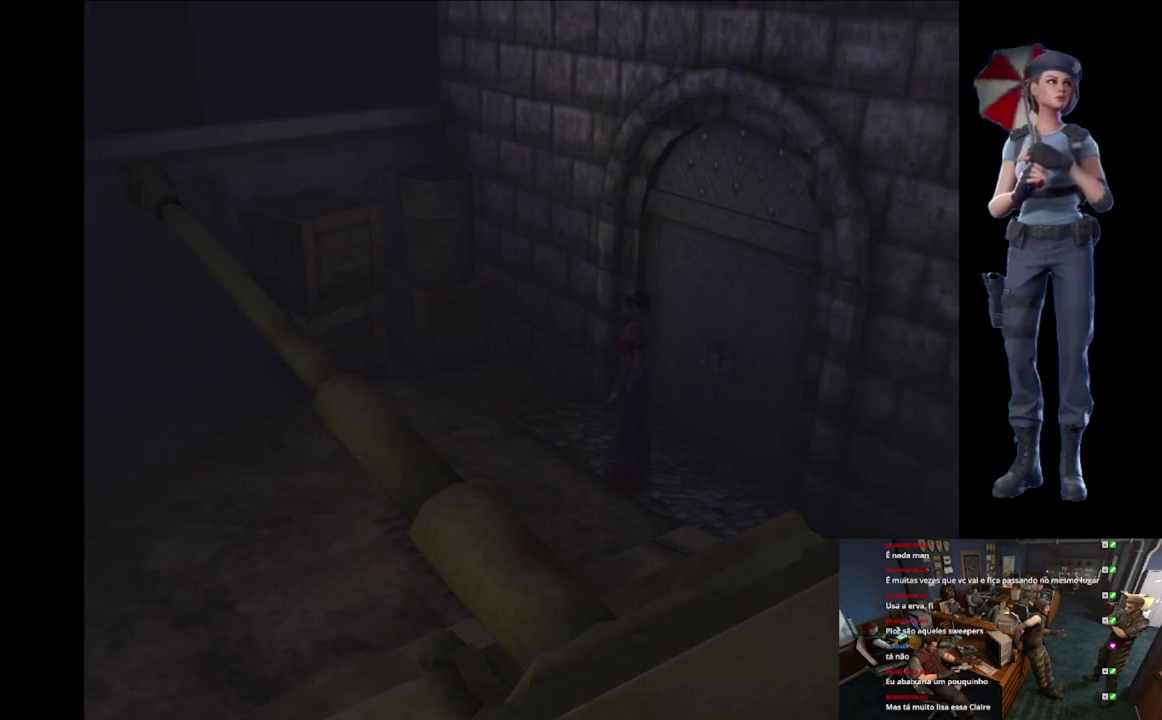
{"buttons": ["X"], "left_stick": "up", "right_stick": "center"}
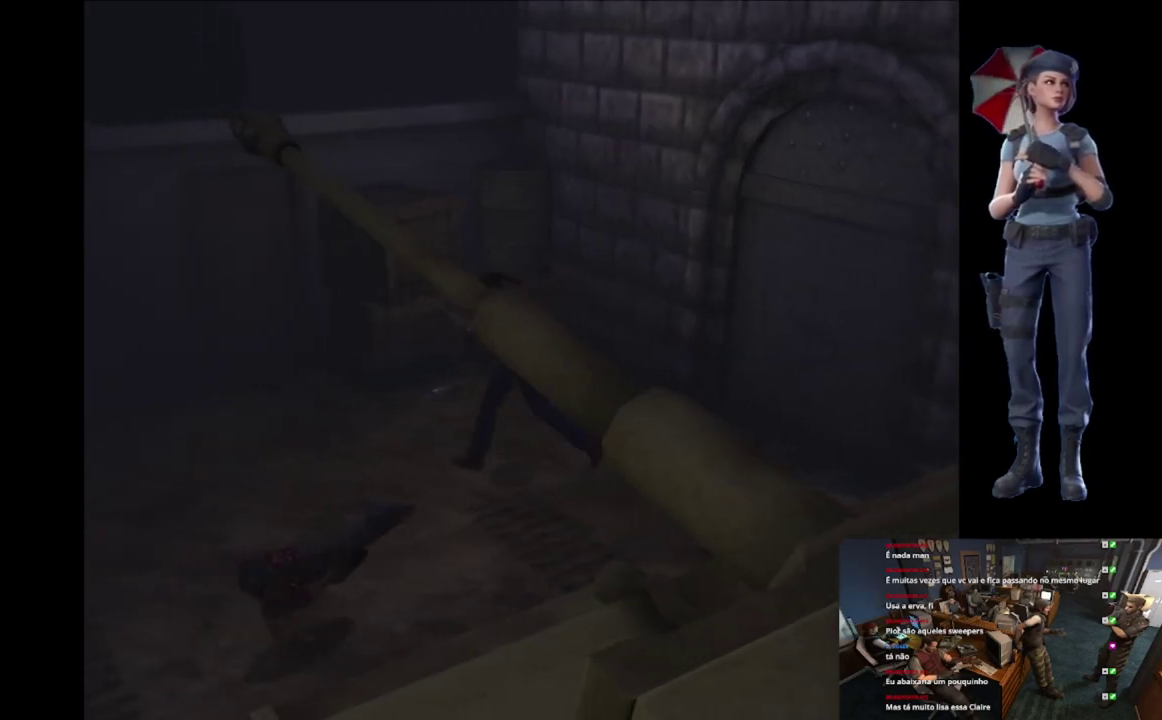
{"buttons": ["A", "X"], "left_stick": "up-right", "right_stick": "center", "events": [[467, "left_stick", "up-right"], [500, "A", "down"]]}
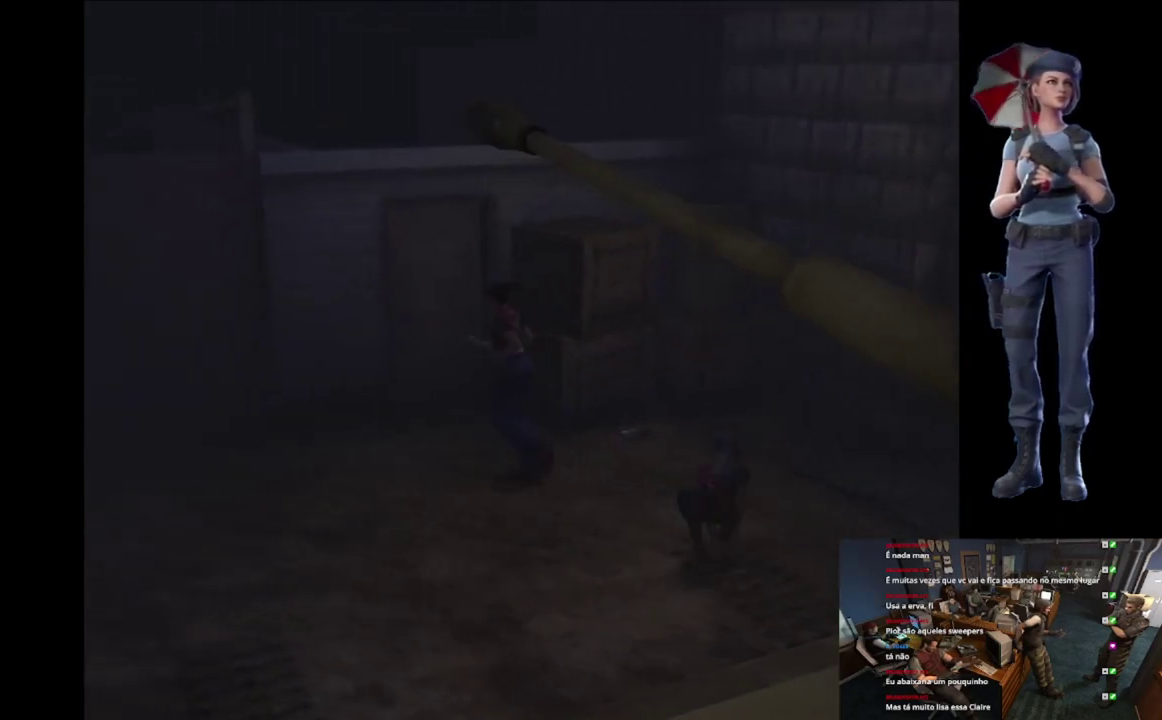
{"buttons": ["A", "X"], "left_stick": "up-right", "right_stick": "center", "events": [[84, "left_stick", "up"], [134, "A", "up"], [200, "A", "down"], [234, "left_stick", "up-right"], [334, "A", "up"], [384, "A", "down"]]}
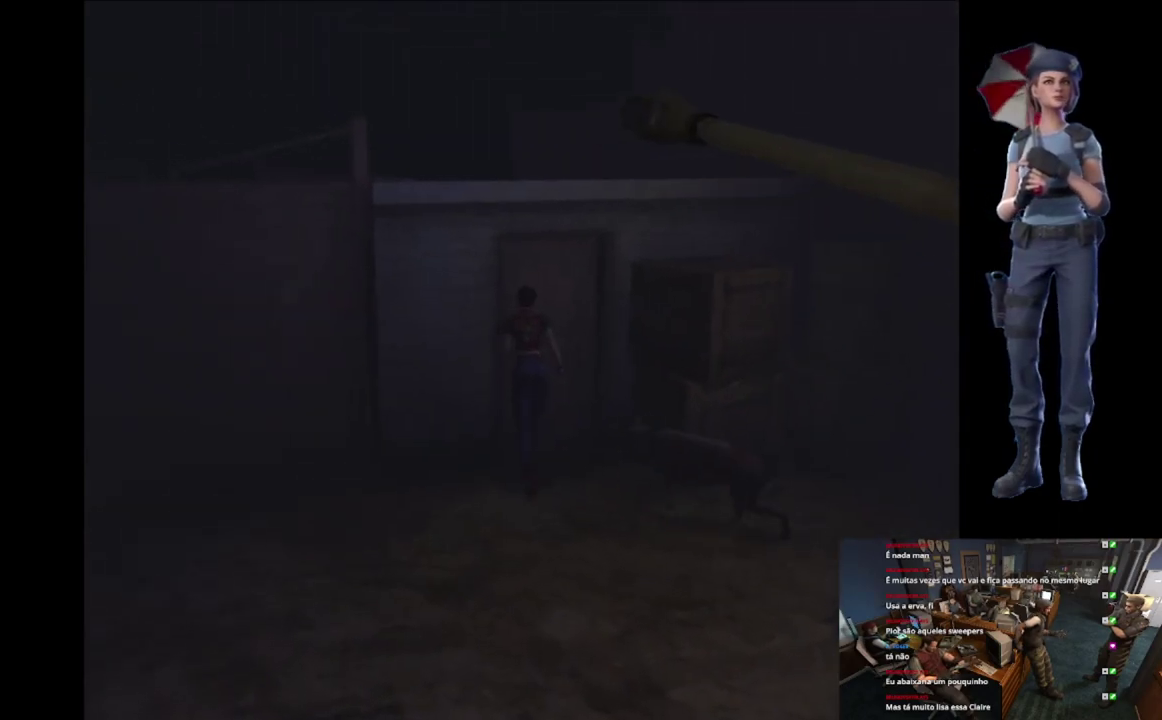
{"buttons": [], "left_stick": "center", "right_stick": "center", "events": [[67, "A", "up"], [117, "A", "down"], [233, "left_stick", "center"], [484, "A", "up"], [484, "X", "up"]]}
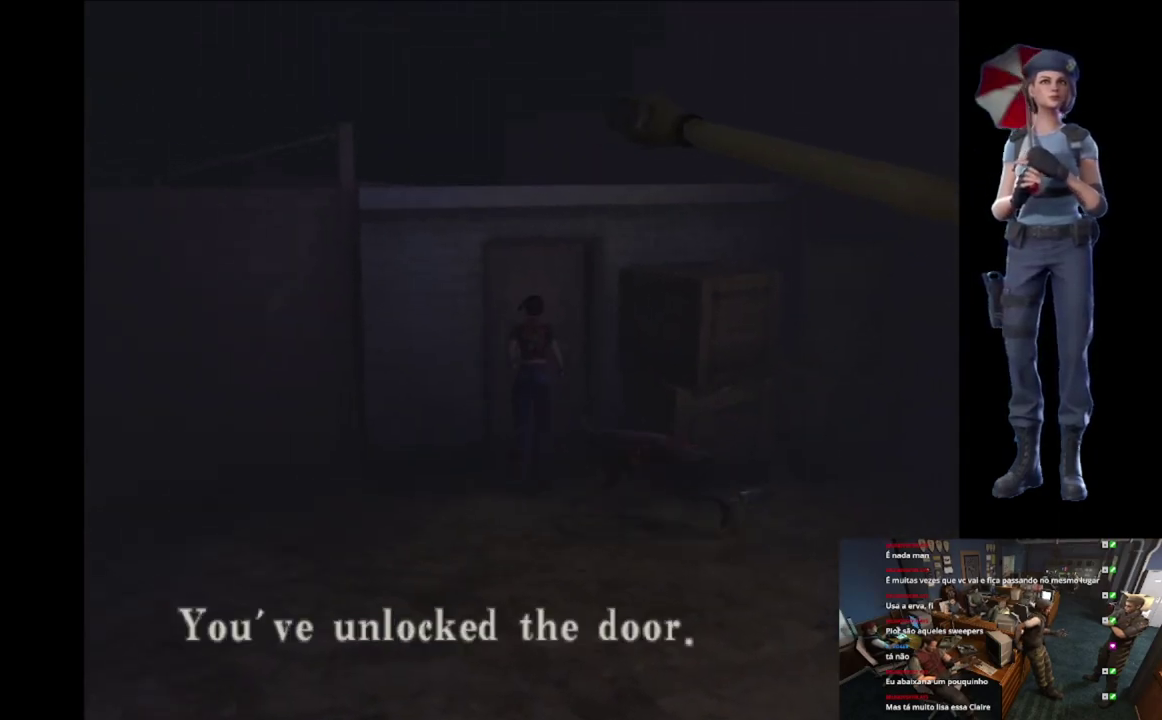
{"buttons": ["A"], "left_stick": "up", "right_stick": "center", "events": [[117, "A", "down"], [251, "A", "up"], [301, "A", "down"], [334, "left_stick", "up-left"], [501, "left_stick", "up"]]}